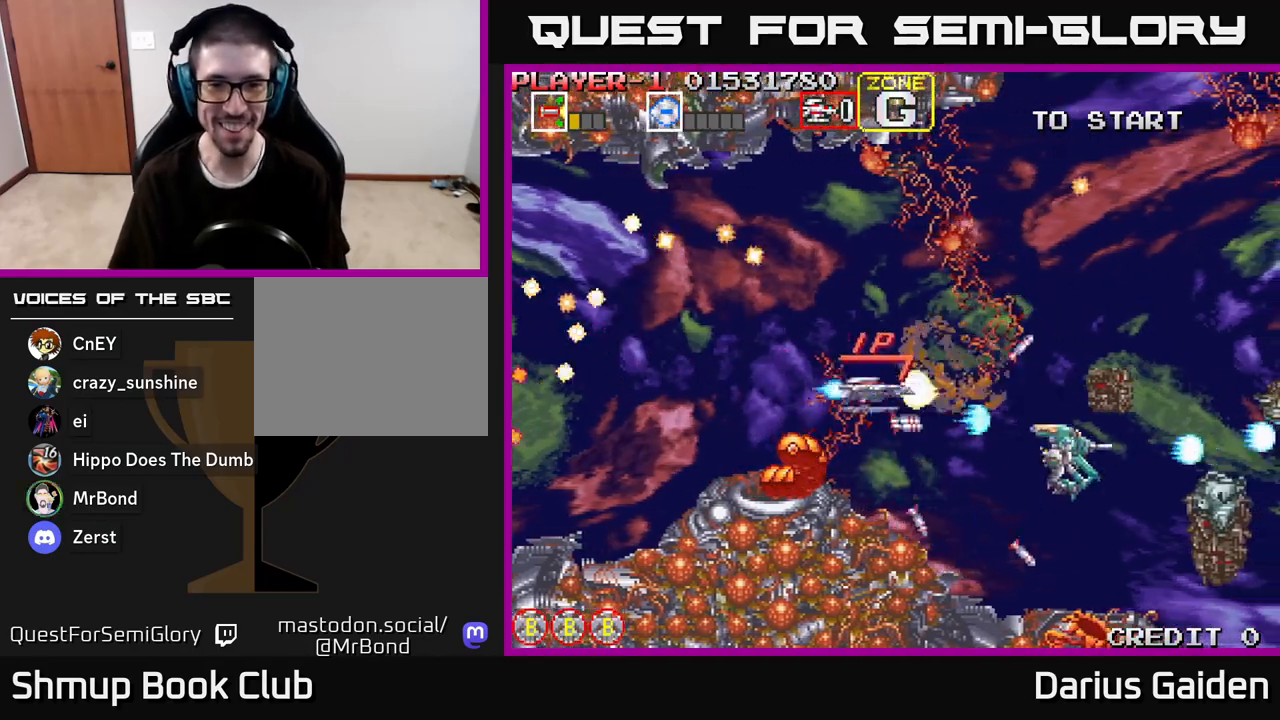
Gameplay with a controller (Xbox layout); each line is a JSON object with the inputs held at the frame after it. "events" lists button and stick changes between this image and that frame as [ms after this image, input, new state], when the widget could be followed in between.
{"buttons": ["R2", "DPAD_DOWN", "DPAD_LEFT"], "left_stick": "center", "right_stick": "center", "events": [[67, "DPAD_UP", "up"], [167, "DPAD_DOWN", "down"], [367, "DPAD_RIGHT", "up"], [483, "DPAD_LEFT", "down"]]}
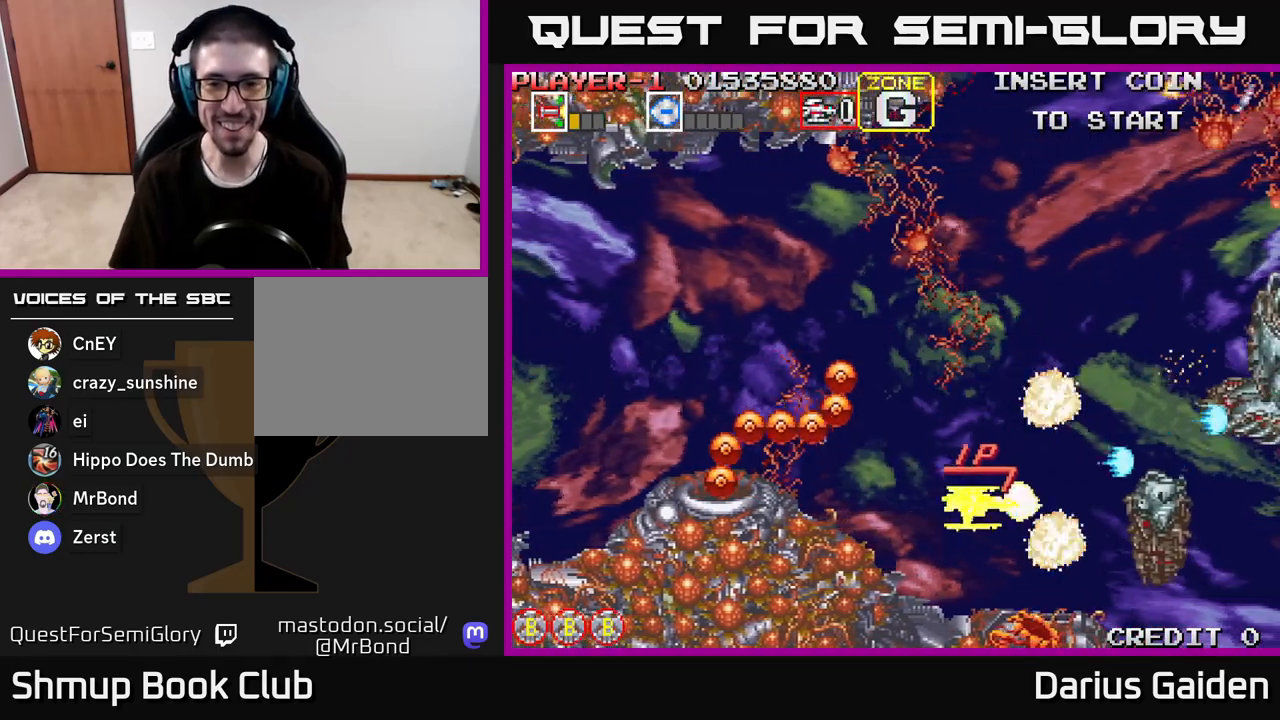
{"buttons": ["R2", "DPAD_UP", "DPAD_LEFT"], "left_stick": "center", "right_stick": "center", "events": [[83, "DPAD_DOWN", "up"], [133, "DPAD_UP", "down"], [183, "DPAD_LEFT", "up"], [233, "DPAD_RIGHT", "down"], [233, "DPAD_UP", "up"], [417, "DPAD_RIGHT", "up"], [433, "DPAD_UP", "down"], [500, "DPAD_LEFT", "down"]]}
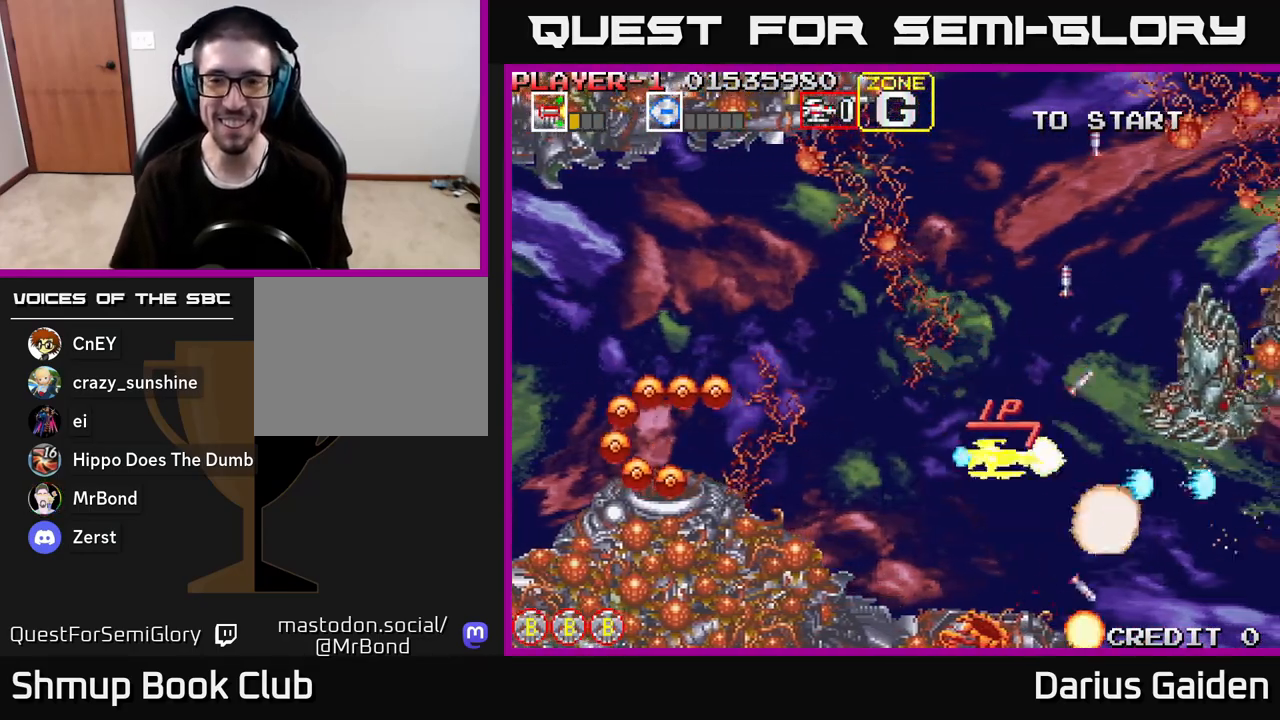
{"buttons": ["R2", "DPAD_DOWN"], "left_stick": "center", "right_stick": "center", "events": [[50, "DPAD_LEFT", "up"], [283, "DPAD_UP", "up"], [350, "DPAD_DOWN", "down"]]}
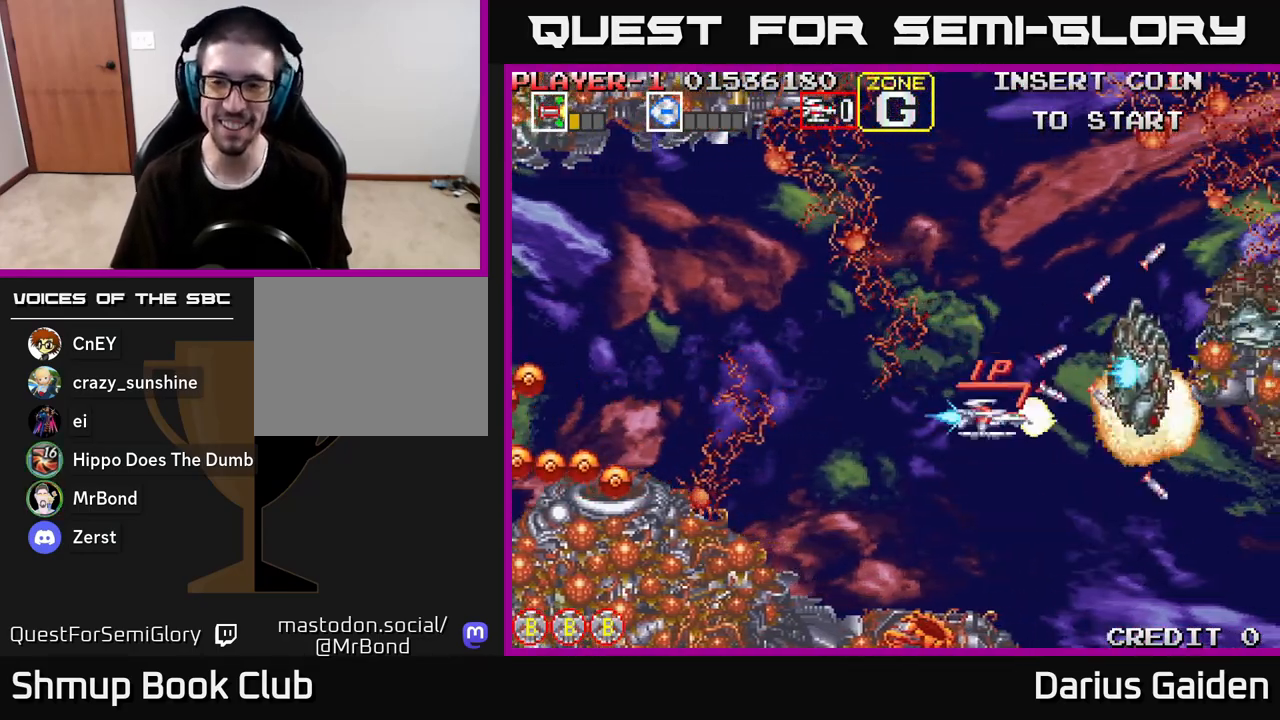
{"buttons": ["R2", "DPAD_DOWN"], "left_stick": "center", "right_stick": "center", "events": [[33, "DPAD_DOWN", "up"], [33, "DPAD_LEFT", "down"], [100, "DPAD_UP", "down"], [167, "DPAD_LEFT", "up"], [383, "DPAD_UP", "up"], [417, "DPAD_RIGHT", "down"], [433, "DPAD_DOWN", "down"], [433, "DPAD_RIGHT", "up"]]}
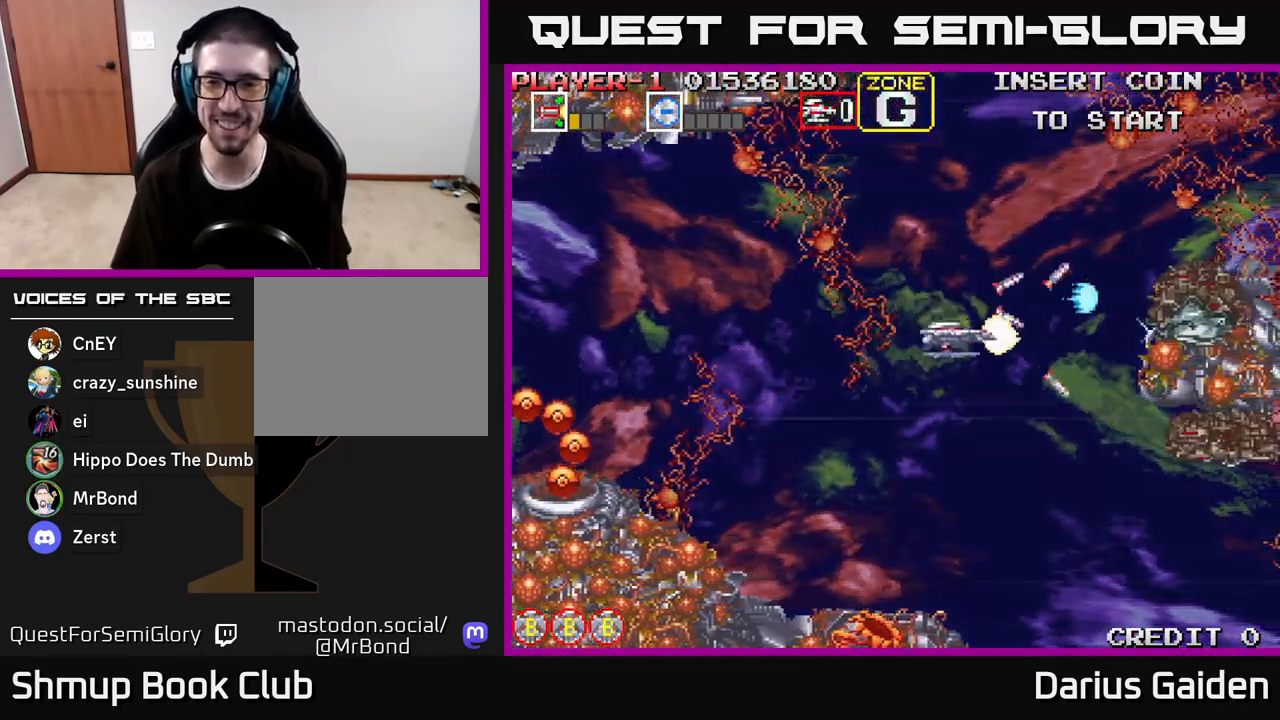
{"buttons": ["R2", "DPAD_UP"], "left_stick": "center", "right_stick": "center", "events": [[133, "DPAD_RIGHT", "down"], [283, "DPAD_RIGHT", "up"], [317, "DPAD_DOWN", "up"], [350, "DPAD_UP", "down"]]}
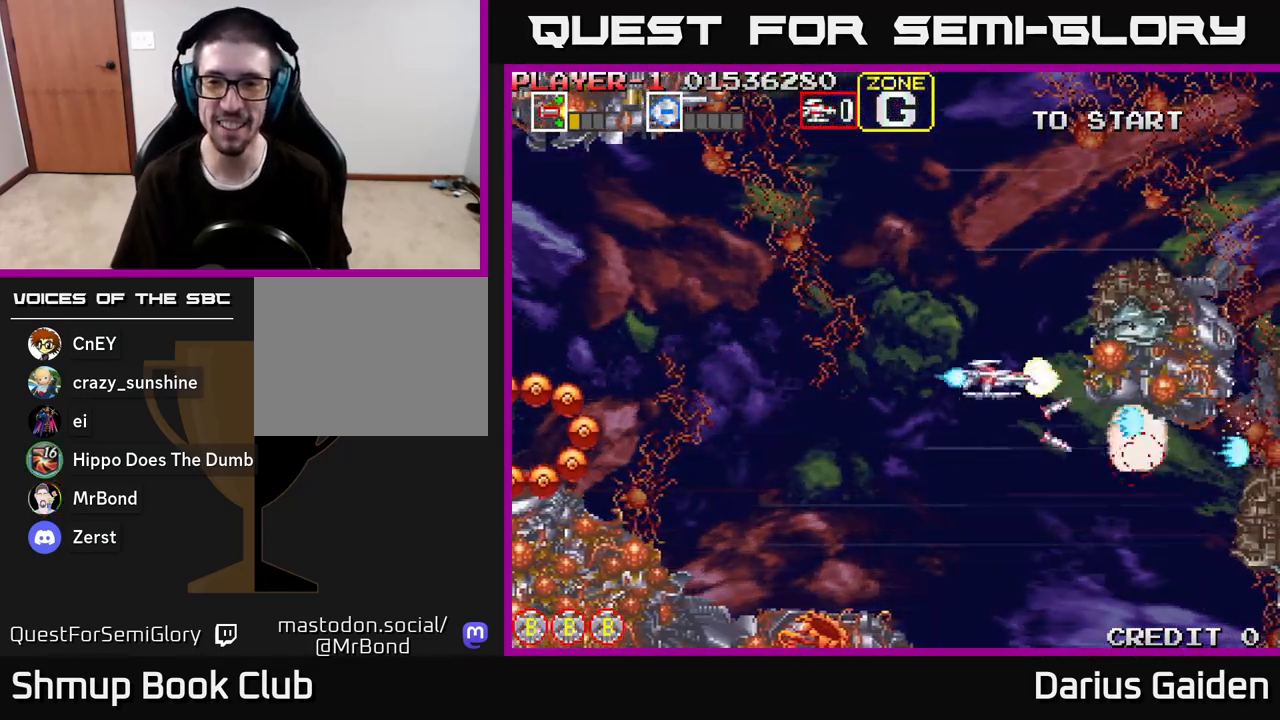
{"buttons": ["R2", "DPAD_DOWN"], "left_stick": "center", "right_stick": "center", "events": [[150, "DPAD_LEFT", "down"], [333, "DPAD_UP", "up"], [350, "DPAD_LEFT", "up"], [383, "DPAD_DOWN", "down"]]}
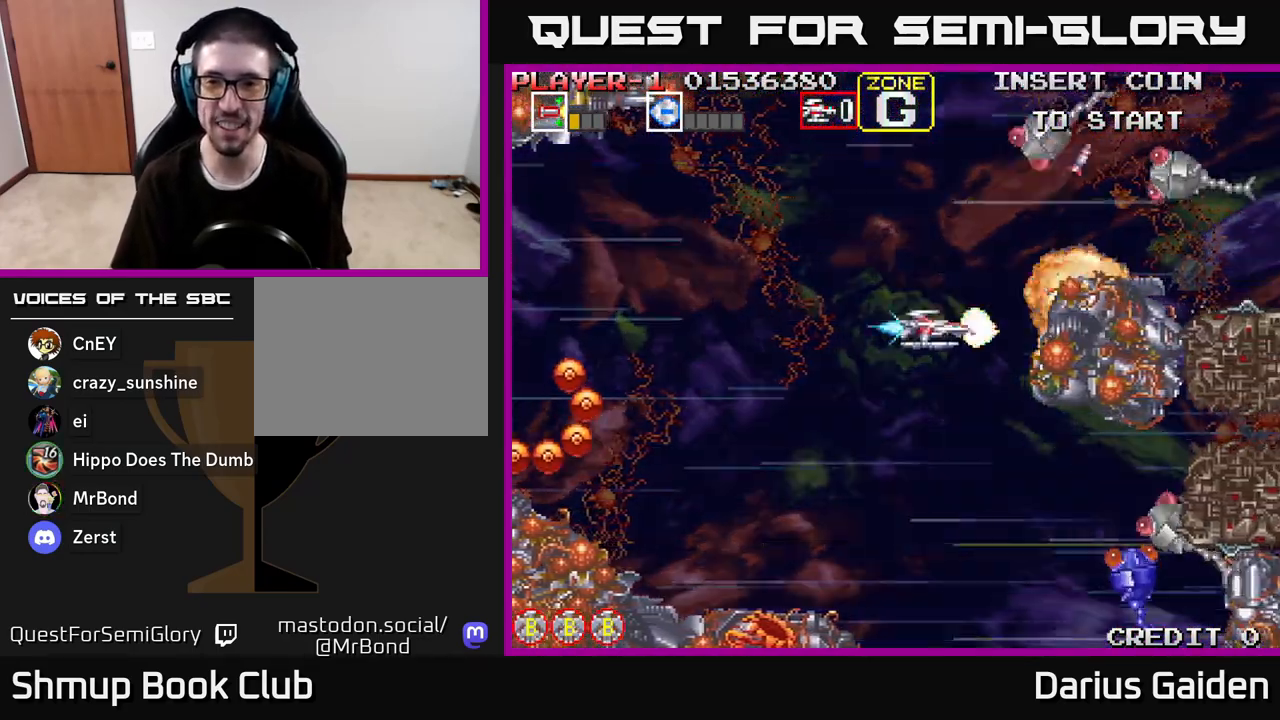
{"buttons": ["R2", "DPAD_UP"], "left_stick": "center", "right_stick": "center", "events": [[50, "DPAD_LEFT", "down"], [167, "DPAD_DOWN", "up"], [217, "DPAD_UP", "down"], [500, "DPAD_LEFT", "up"]]}
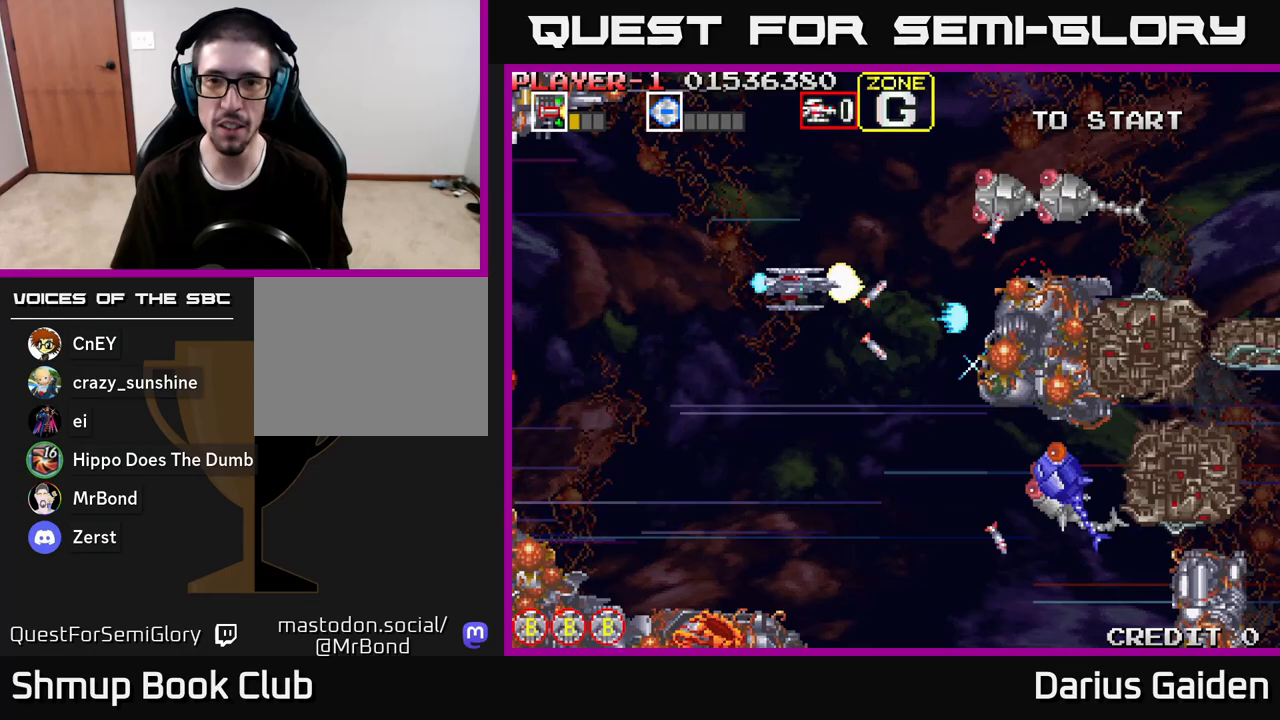
{"buttons": ["R2", "DPAD_LEFT"], "left_stick": "center", "right_stick": "center", "events": [[217, "DPAD_UP", "up"], [450, "DPAD_LEFT", "down"]]}
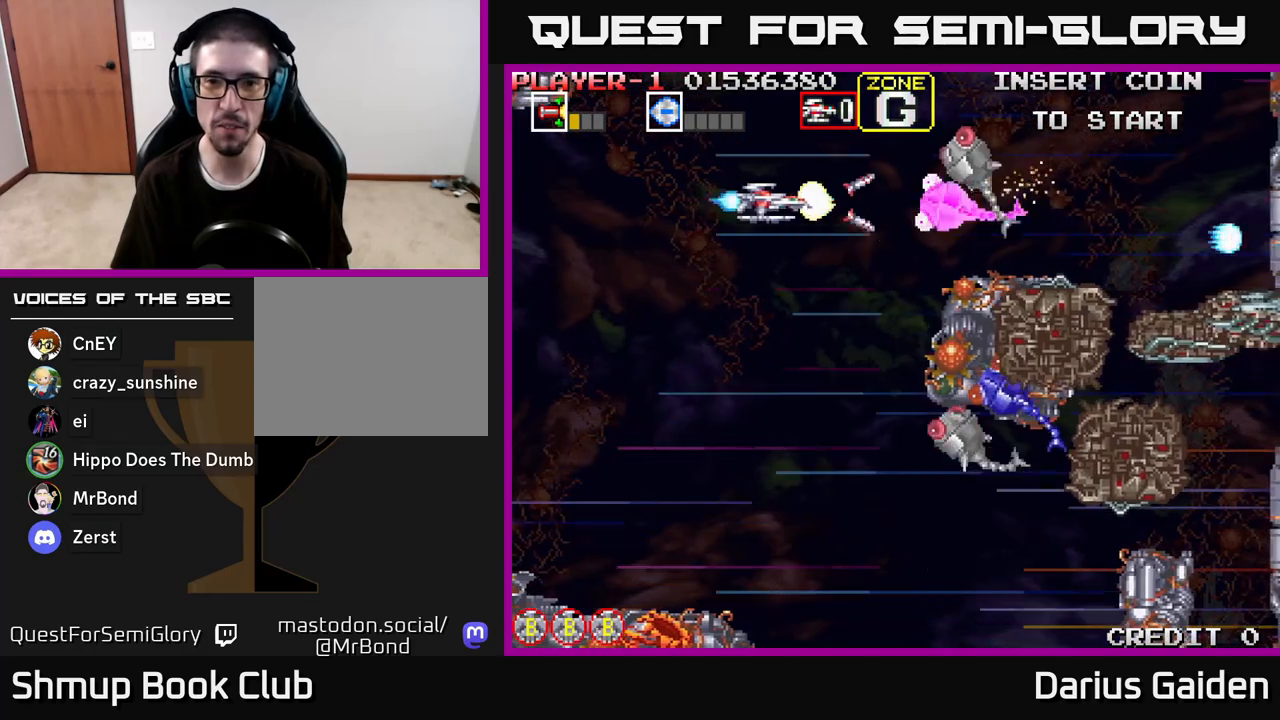
{"buttons": ["R2", "DPAD_DOWN"], "left_stick": "center", "right_stick": "center", "events": [[17, "DPAD_UP", "down"], [83, "DPAD_LEFT", "up"], [133, "DPAD_UP", "up"], [150, "DPAD_DOWN", "down"], [183, "DPAD_LEFT", "down"], [250, "DPAD_LEFT", "up"]]}
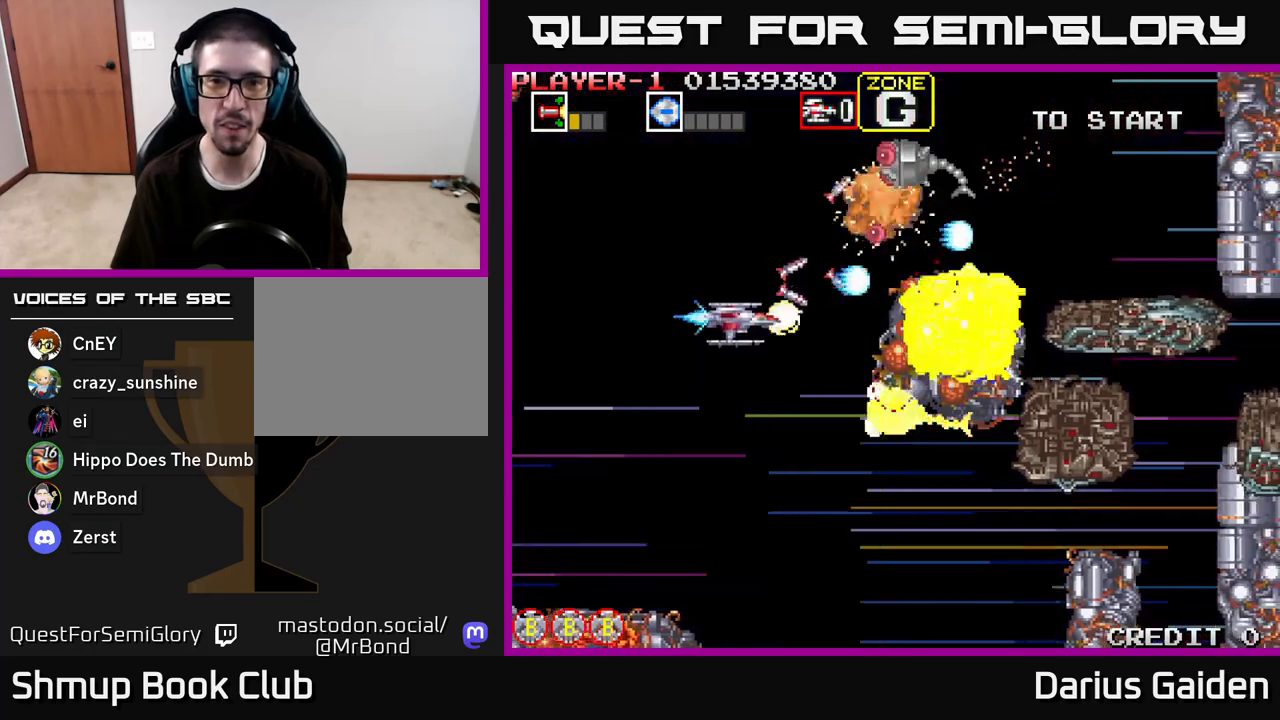
{"buttons": ["R2", "DPAD_LEFT"], "left_stick": "center", "right_stick": "center", "events": [[50, "DPAD_LEFT", "down"], [67, "DPAD_DOWN", "up"], [117, "DPAD_UP", "down"], [233, "DPAD_LEFT", "up"], [367, "DPAD_LEFT", "down"], [450, "DPAD_UP", "up"]]}
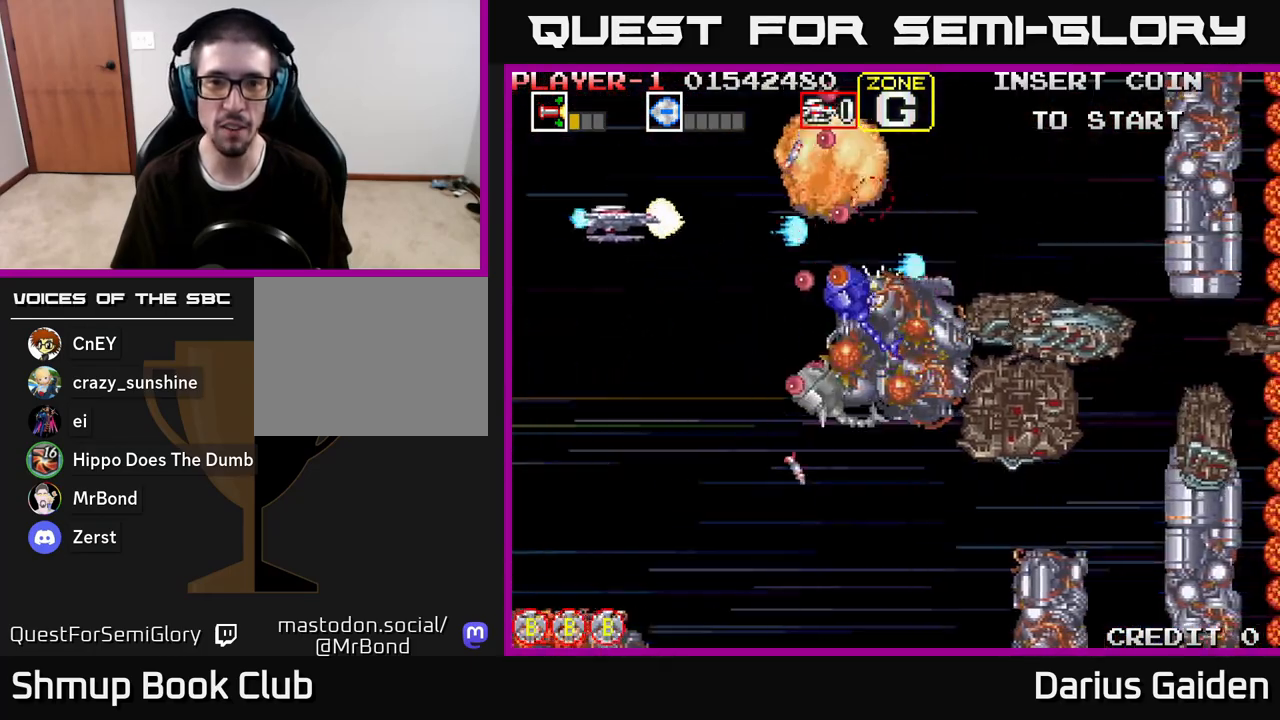
{"buttons": ["R2", "DPAD_UP"], "left_stick": "center", "right_stick": "center", "events": [[17, "DPAD_DOWN", "down"], [33, "DPAD_LEFT", "up"], [350, "DPAD_DOWN", "up"], [350, "DPAD_LEFT", "down"], [400, "DPAD_UP", "down"], [450, "DPAD_LEFT", "up"]]}
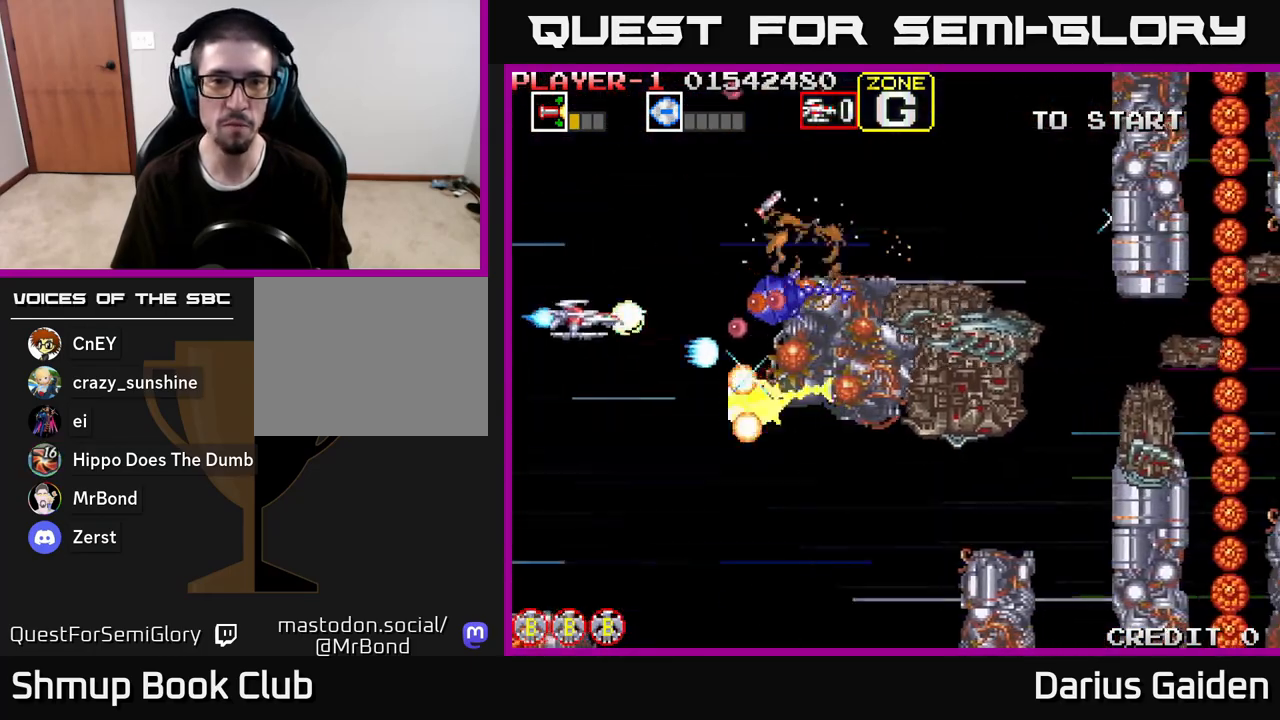
{"buttons": ["R2", "DPAD_DOWN"], "left_stick": "center", "right_stick": "center", "events": [[250, "DPAD_UP", "up"], [283, "DPAD_DOWN", "down"]]}
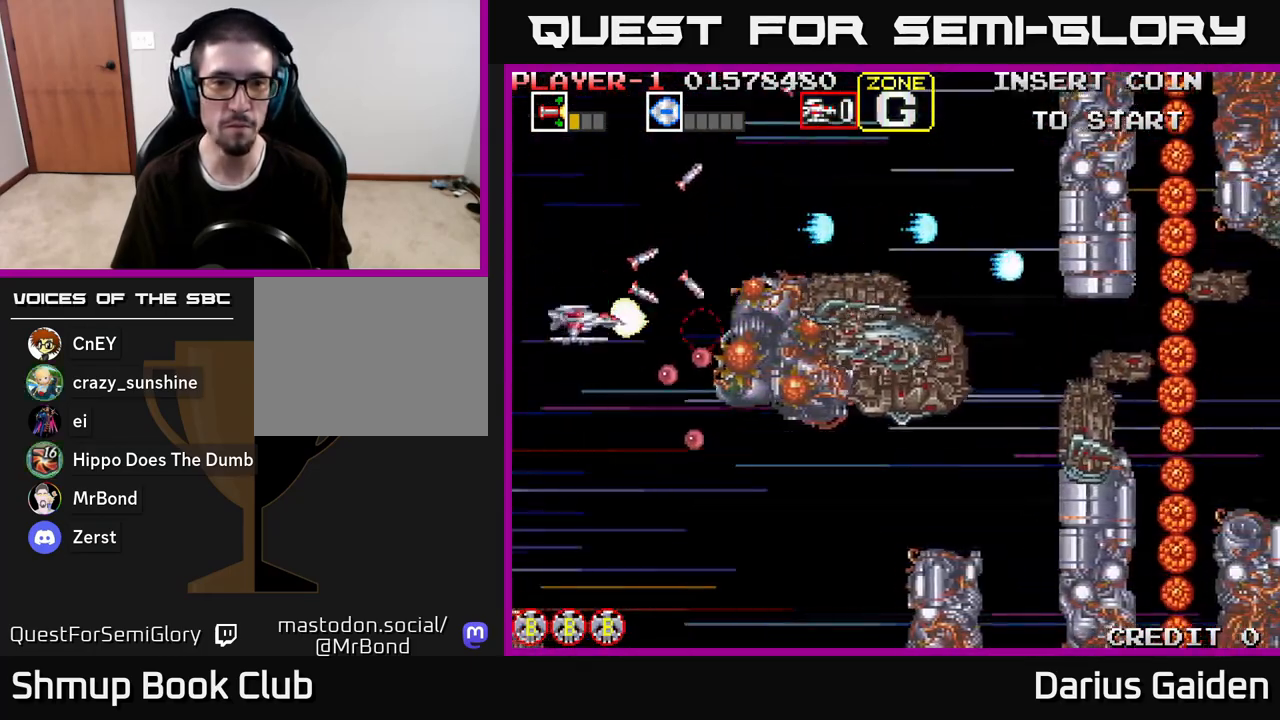
{"buttons": ["R2", "DPAD_UP"], "left_stick": "center", "right_stick": "center", "events": [[33, "DPAD_DOWN", "up"], [50, "DPAD_LEFT", "down"], [67, "DPAD_UP", "down"], [150, "DPAD_LEFT", "up"], [183, "DPAD_LEFT", "down"], [233, "DPAD_UP", "up"], [367, "DPAD_LEFT", "up"], [483, "DPAD_UP", "down"]]}
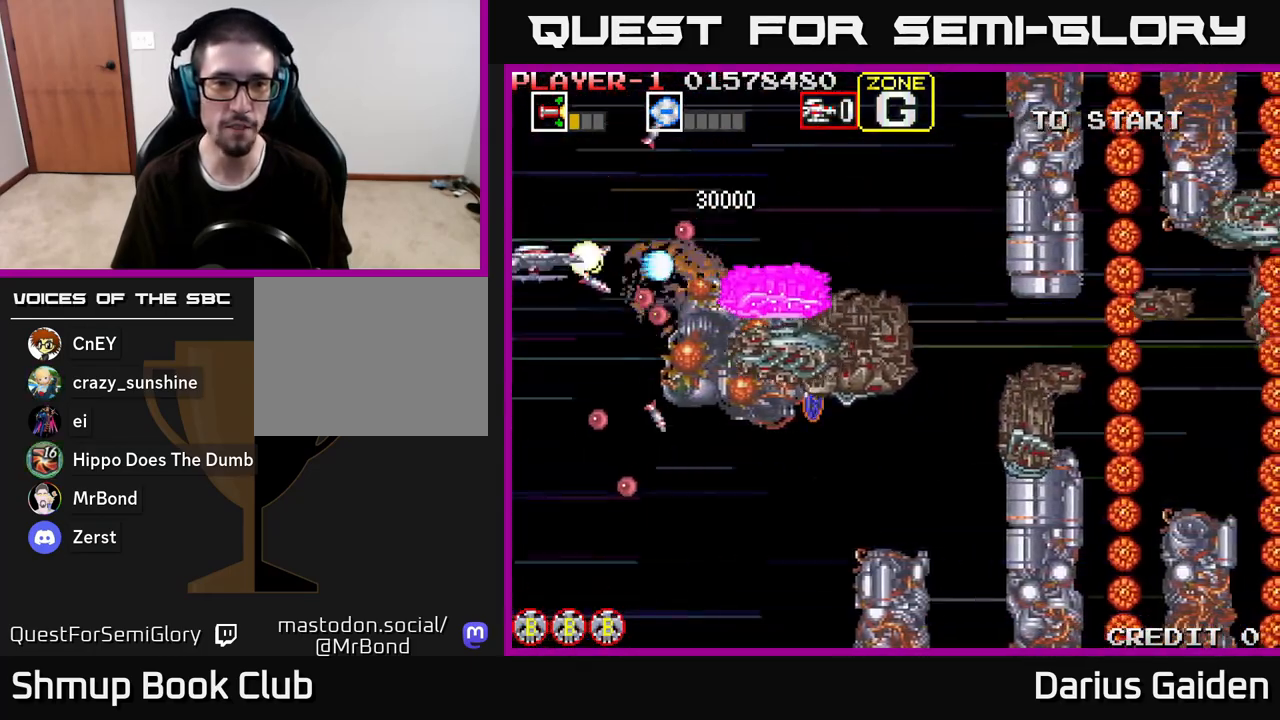
{"buttons": ["R2"], "left_stick": "center", "right_stick": "center", "events": [[83, "DPAD_UP", "up"], [250, "DPAD_DOWN", "down"], [250, "DPAD_LEFT", "down"], [383, "DPAD_LEFT", "up"], [433, "DPAD_DOWN", "up"]]}
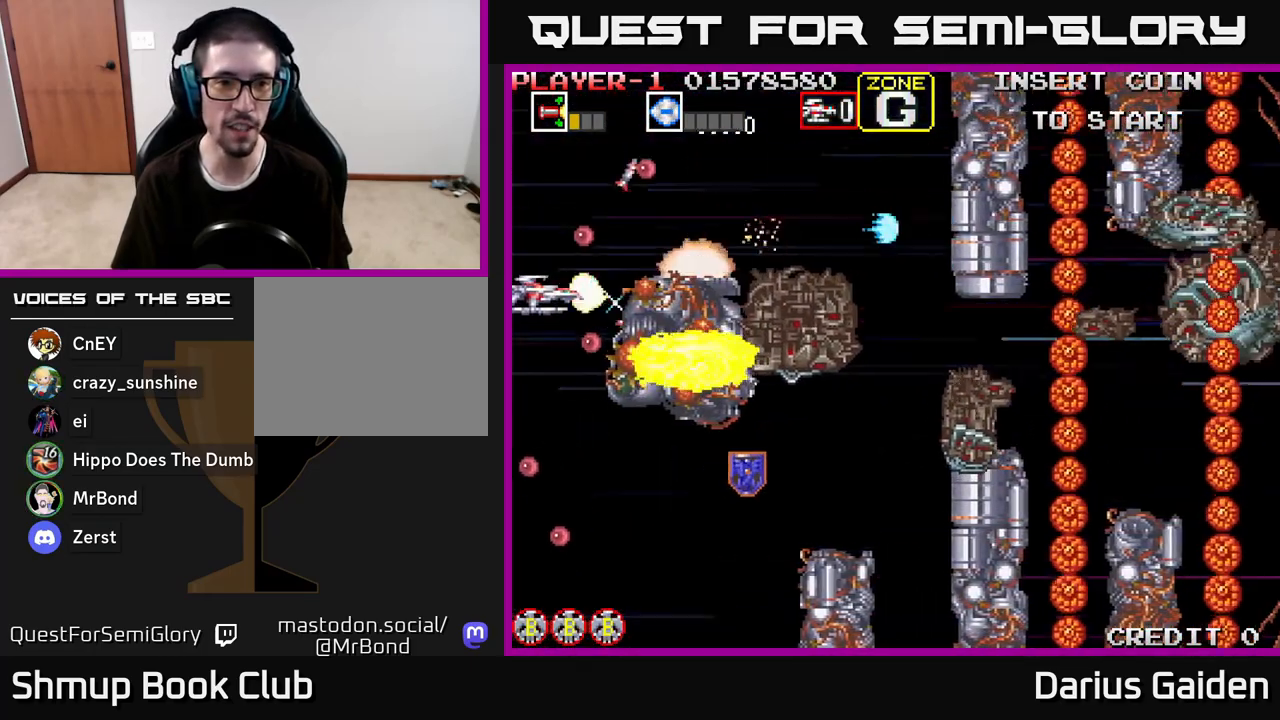
{"buttons": ["R2"], "left_stick": "center", "right_stick": "center", "events": [[100, "DPAD_UP", "down"], [183, "DPAD_UP", "up"], [350, "DPAD_UP", "down"], [400, "DPAD_UP", "up"]]}
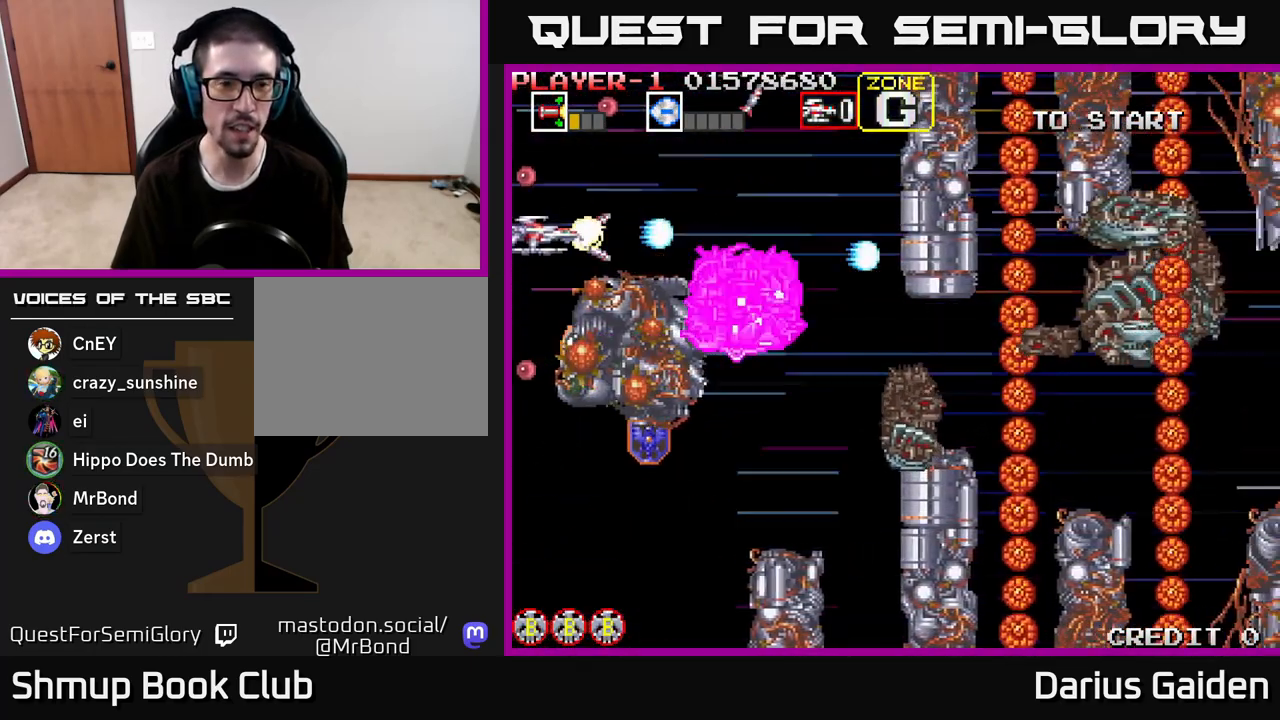
{"buttons": ["R2"], "left_stick": "center", "right_stick": "center", "events": []}
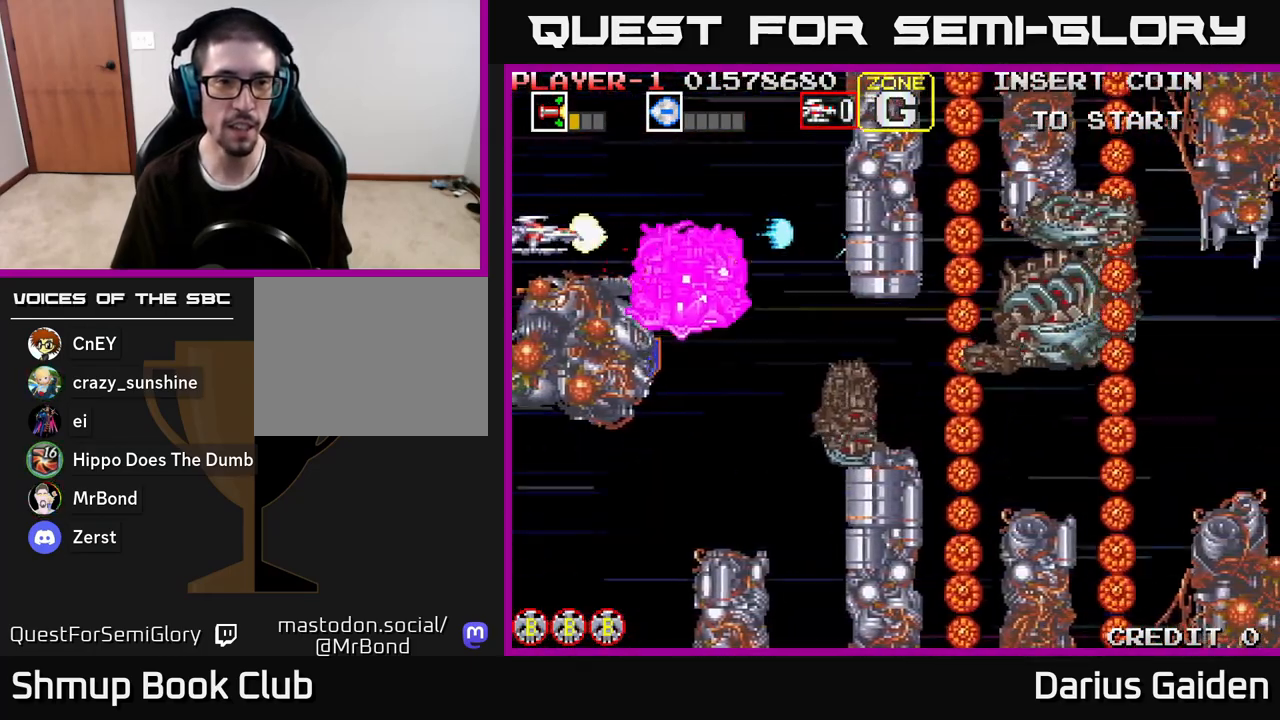
{"buttons": ["R2", "DPAD_RIGHT"], "left_stick": "center", "right_stick": "center", "events": [[433, "DPAD_RIGHT", "down"]]}
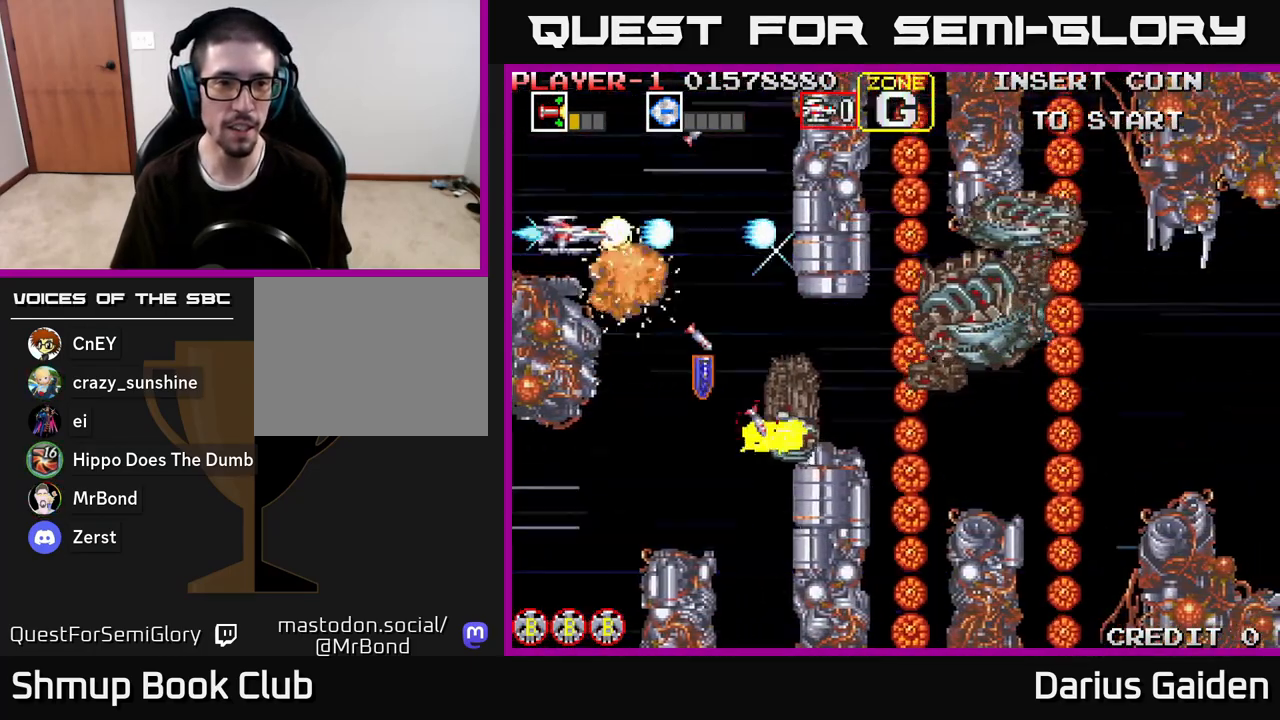
{"buttons": ["R2", "DPAD_DOWN"], "left_stick": "center", "right_stick": "center", "events": [[17, "DPAD_DOWN", "down"], [233, "DPAD_RIGHT", "up"]]}
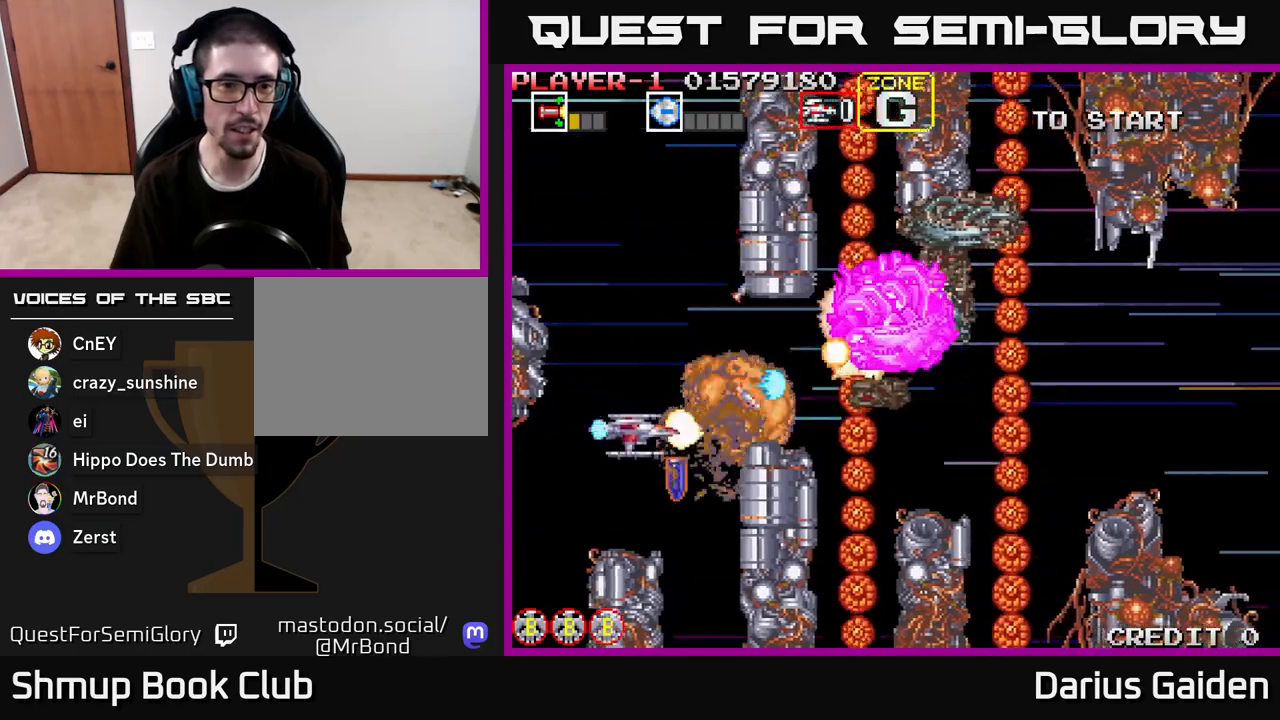
{"buttons": ["R2"], "left_stick": "center", "right_stick": "center", "events": [[150, "DPAD_DOWN", "up"], [150, "DPAD_LEFT", "down"], [183, "DPAD_UP", "down"], [217, "DPAD_LEFT", "up"], [500, "DPAD_UP", "up"]]}
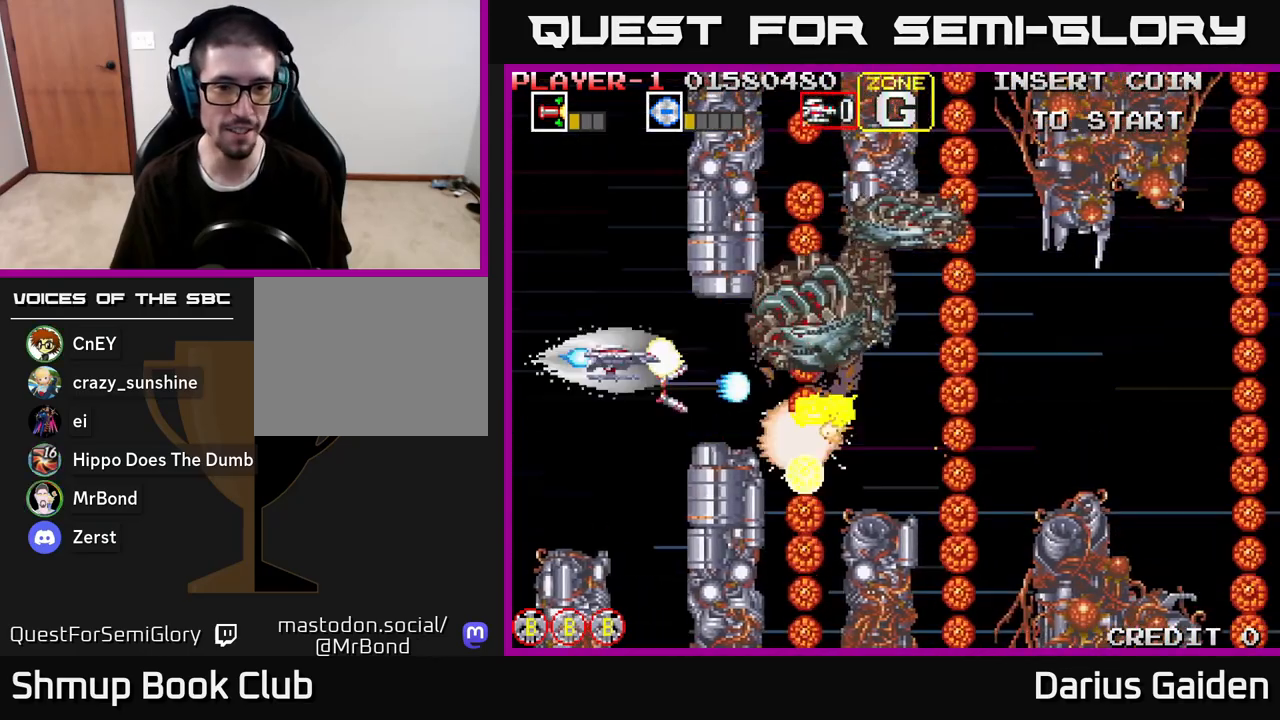
{"buttons": ["R2"], "left_stick": "center", "right_stick": "center", "events": [[300, "DPAD_LEFT", "down"], [467, "DPAD_LEFT", "up"]]}
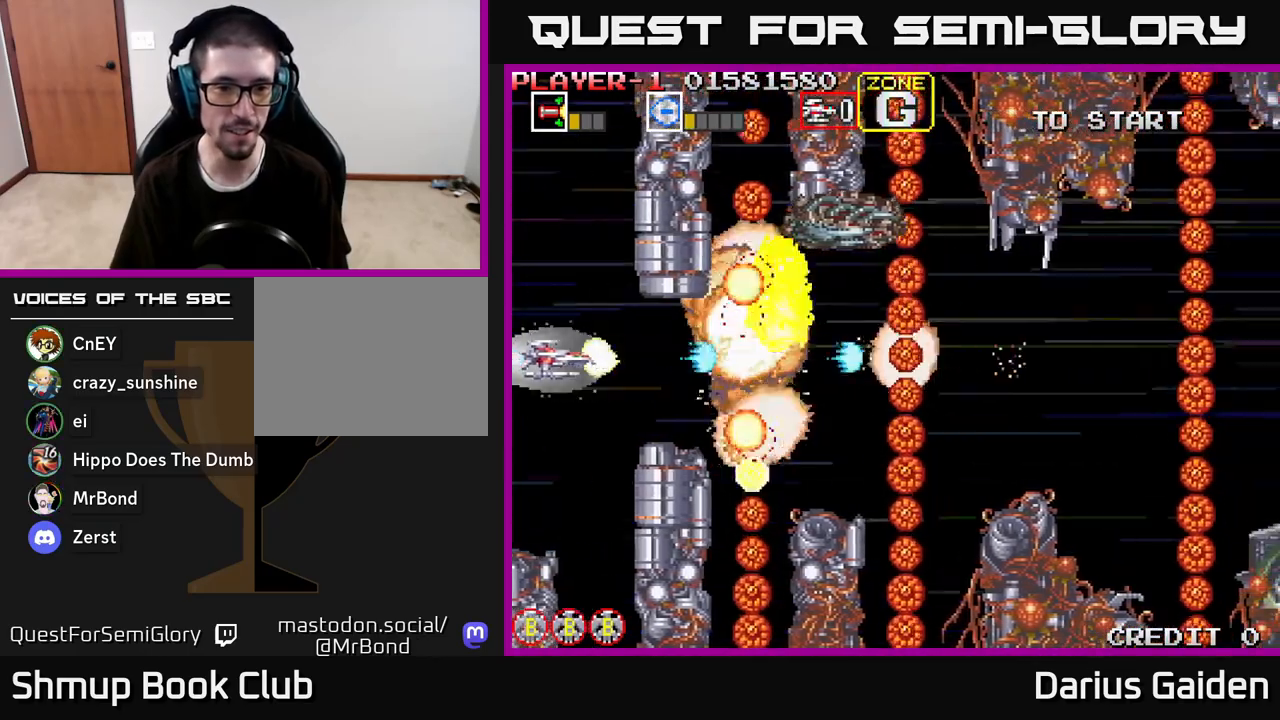
{"buttons": ["R2"], "left_stick": "center", "right_stick": "center", "events": []}
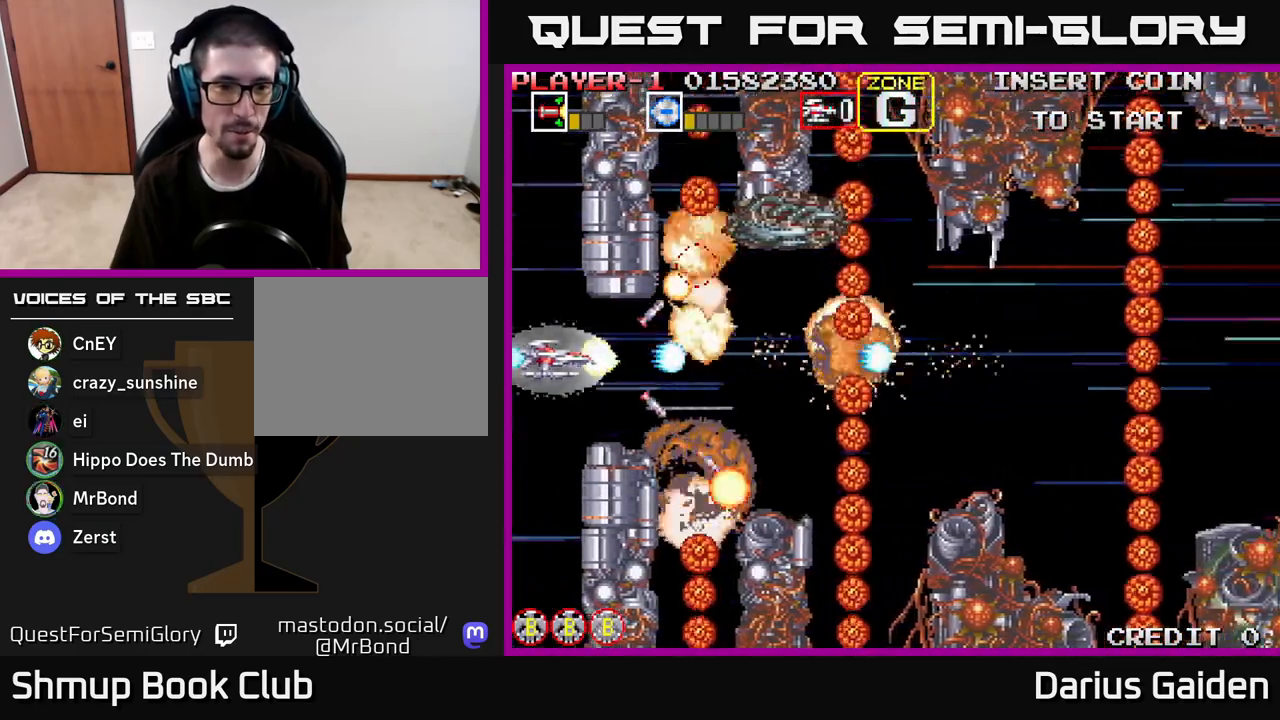
{"buttons": ["R2"], "left_stick": "center", "right_stick": "center", "events": [[50, "DPAD_LEFT", "down"], [183, "DPAD_LEFT", "up"]]}
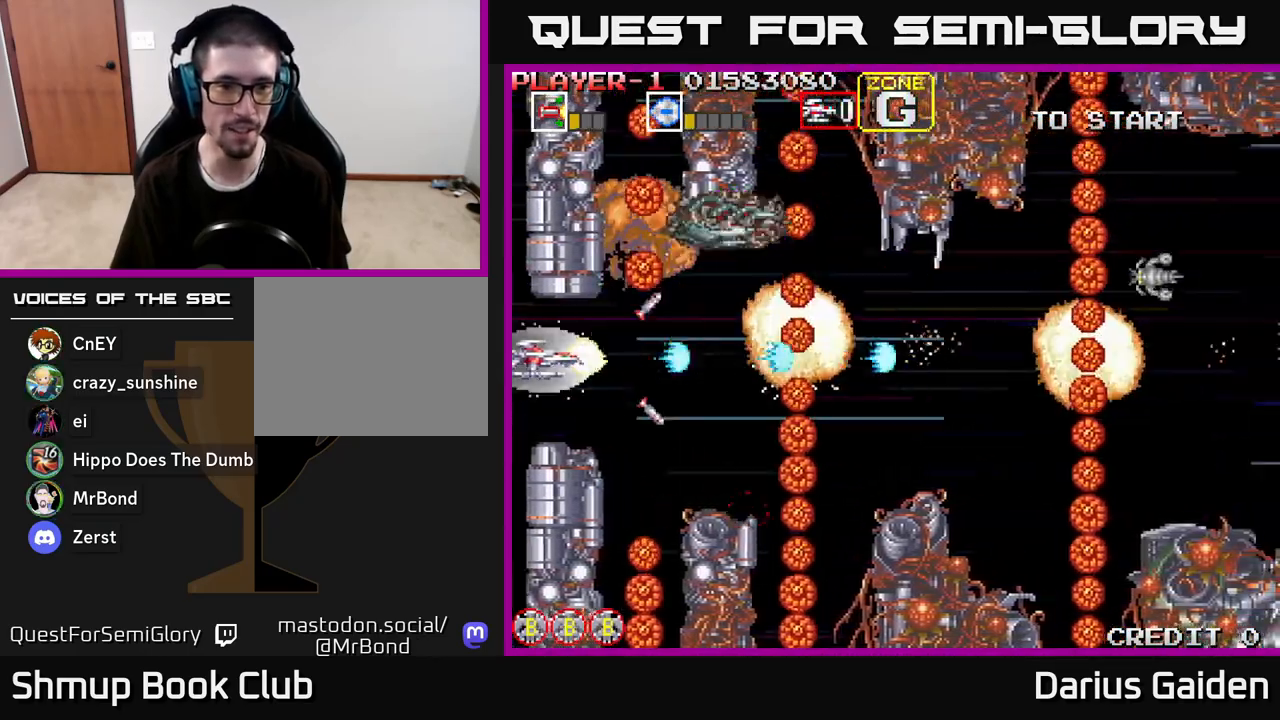
{"buttons": ["R2", "DPAD_UP"], "left_stick": "center", "right_stick": "center", "events": [[67, "DPAD_DOWN", "down"], [83, "DPAD_RIGHT", "down"], [350, "DPAD_DOWN", "up"], [450, "DPAD_RIGHT", "up"], [450, "DPAD_UP", "down"]]}
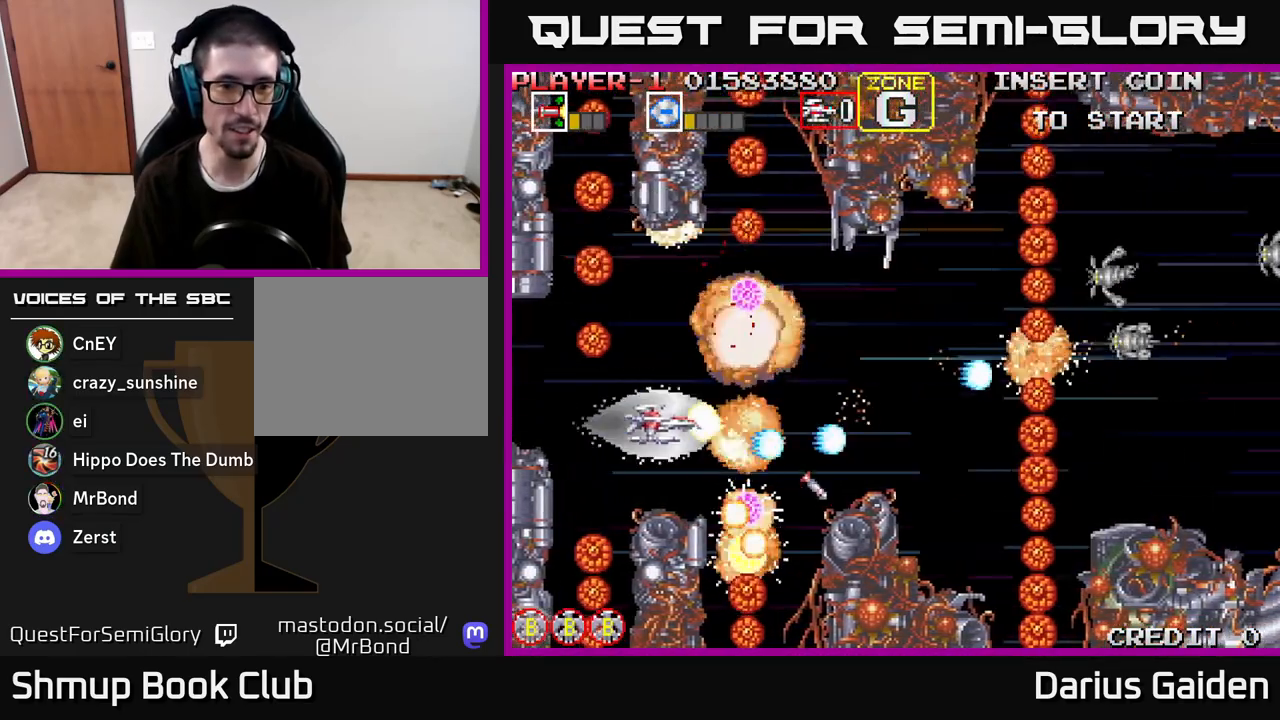
{"buttons": ["R2", "DPAD_LEFT"], "left_stick": "center", "right_stick": "center", "events": [[17, "DPAD_LEFT", "down"], [83, "DPAD_LEFT", "up"], [183, "DPAD_UP", "up"], [500, "DPAD_LEFT", "down"]]}
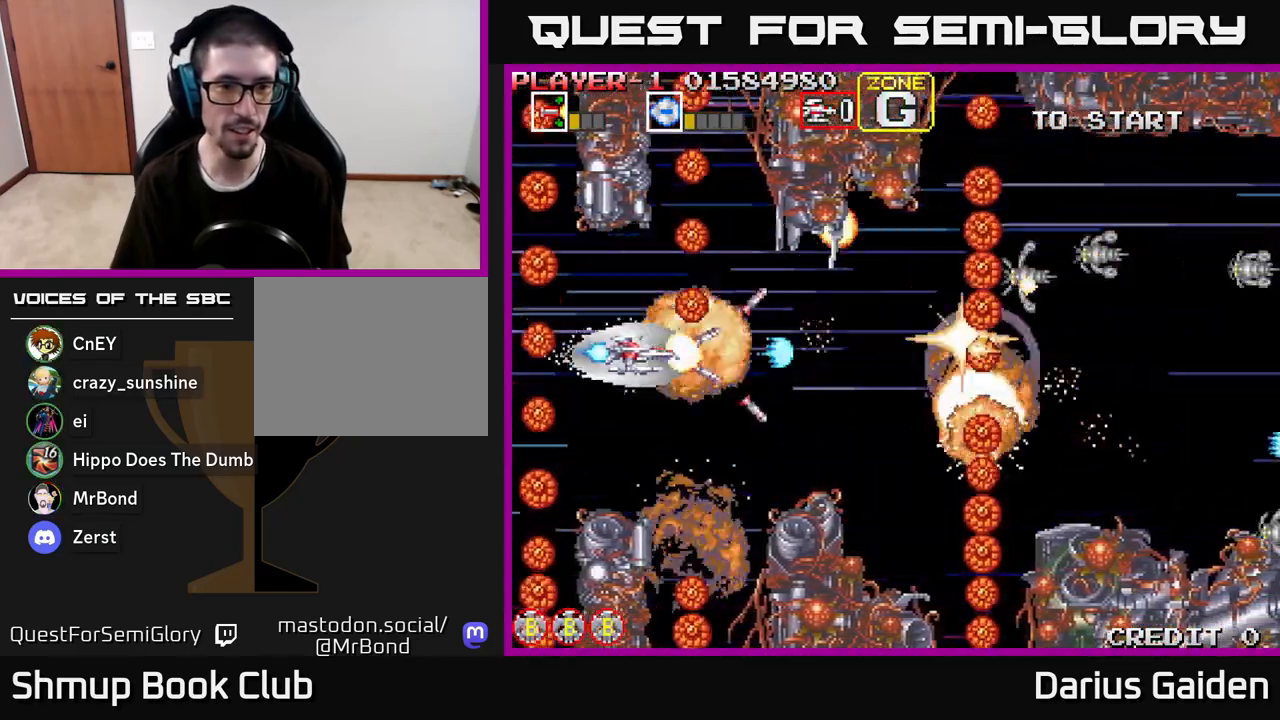
{"buttons": ["R2", "DPAD_LEFT"], "left_stick": "center", "right_stick": "center", "events": [[83, "DPAD_LEFT", "up"], [217, "DPAD_LEFT", "down"], [333, "DPAD_LEFT", "up"], [467, "DPAD_LEFT", "down"]]}
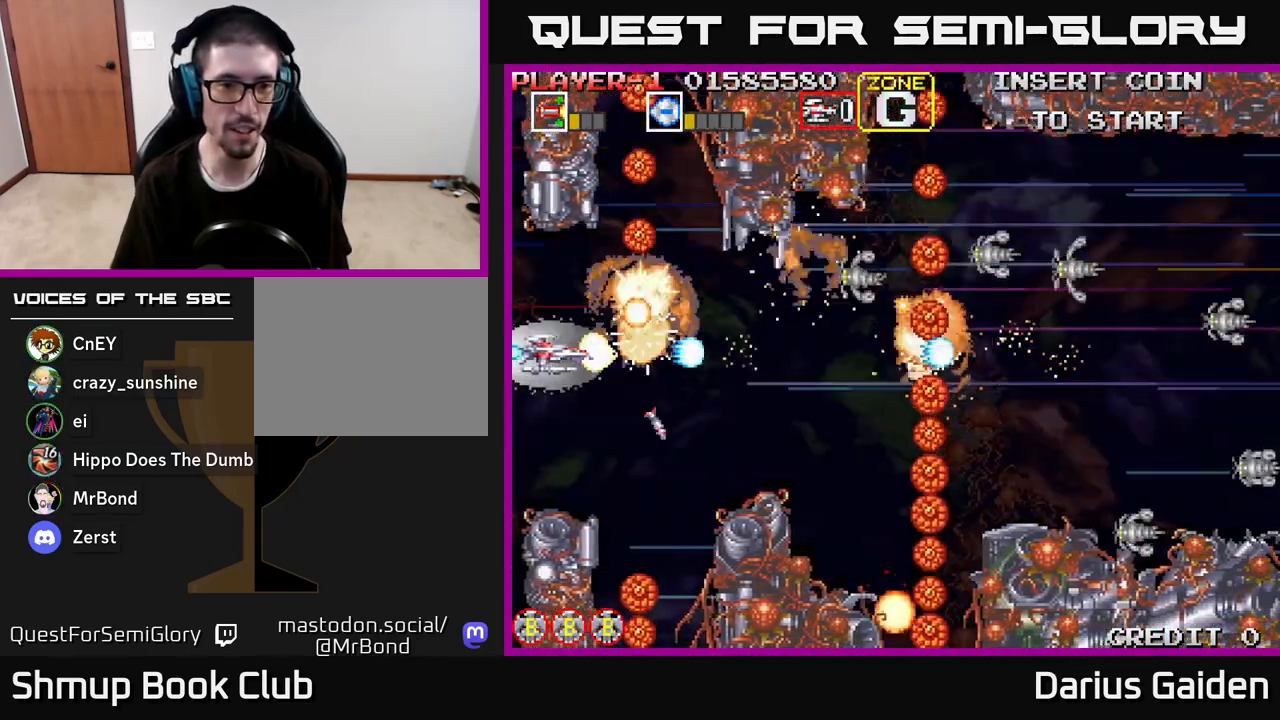
{"buttons": ["R2", "DPAD_DOWN", "DPAD_RIGHT"], "left_stick": "center", "right_stick": "center", "events": [[83, "DPAD_LEFT", "up"], [250, "DPAD_DOWN", "down"], [367, "DPAD_RIGHT", "down"]]}
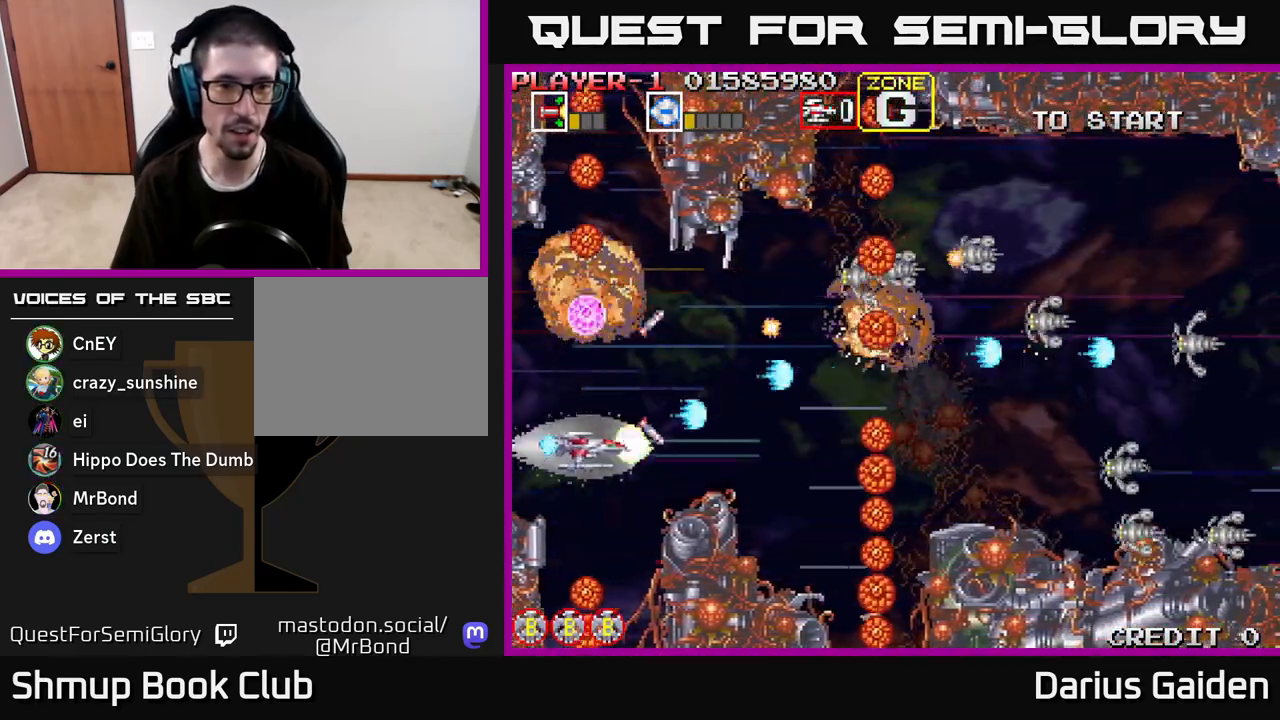
{"buttons": ["R2", "DPAD_UP", "DPAD_LEFT"], "left_stick": "center", "right_stick": "center", "events": [[50, "DPAD_DOWN", "up"], [150, "DPAD_UP", "down"], [317, "DPAD_UP", "up"], [350, "DPAD_DOWN", "down"], [450, "DPAD_RIGHT", "up"], [467, "DPAD_DOWN", "up"], [500, "DPAD_LEFT", "down"], [500, "DPAD_UP", "down"]]}
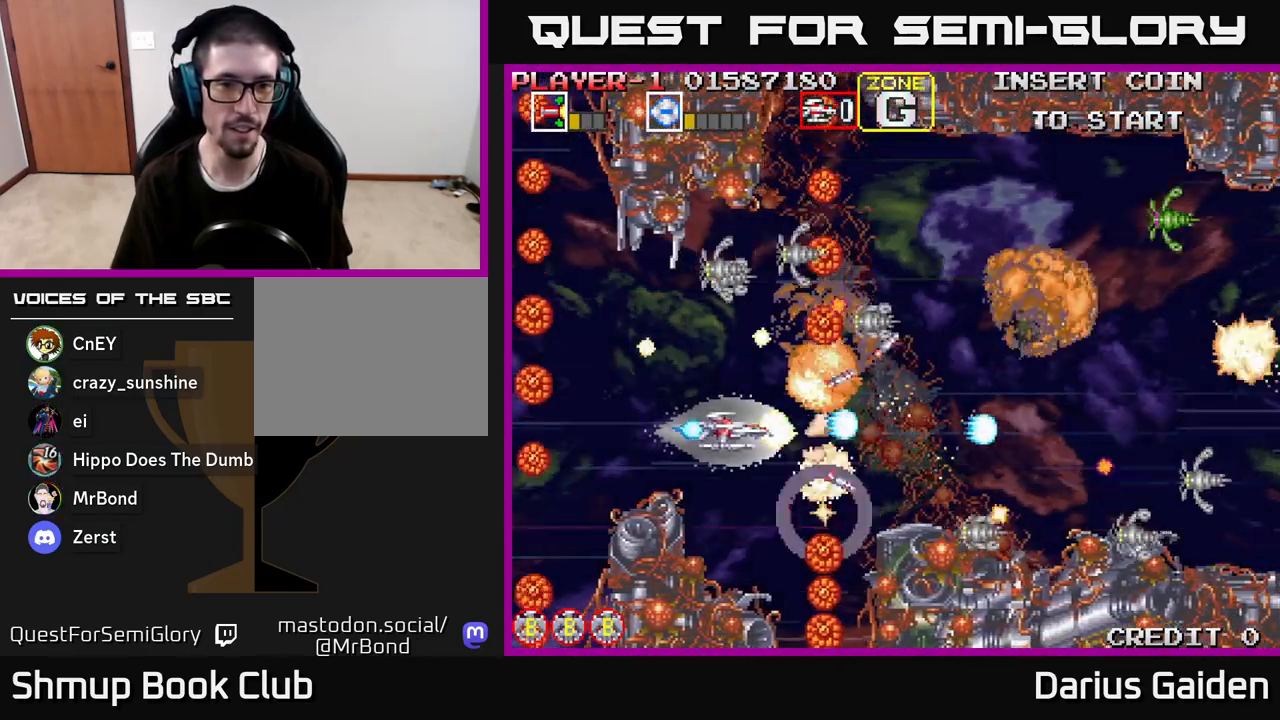
{"buttons": ["R2", "DPAD_LEFT"], "left_stick": "center", "right_stick": "center", "events": [[167, "DPAD_LEFT", "up"], [250, "DPAD_LEFT", "down"], [483, "DPAD_UP", "up"]]}
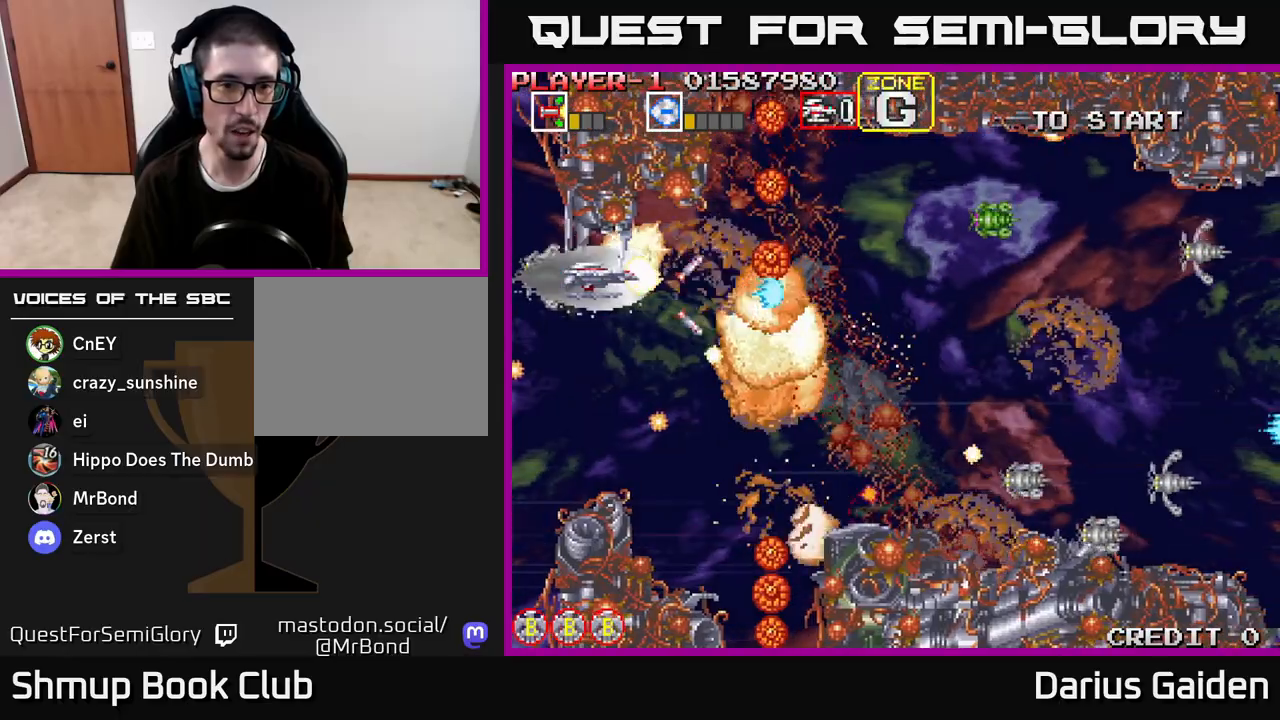
{"buttons": ["R2", "DPAD_UP", "DPAD_LEFT"], "left_stick": "center", "right_stick": "center", "events": [[100, "DPAD_DOWN", "down"], [133, "DPAD_LEFT", "up"], [167, "DPAD_RIGHT", "down"], [350, "DPAD_RIGHT", "up"], [383, "DPAD_DOWN", "up"], [400, "DPAD_LEFT", "down"], [417, "DPAD_UP", "down"]]}
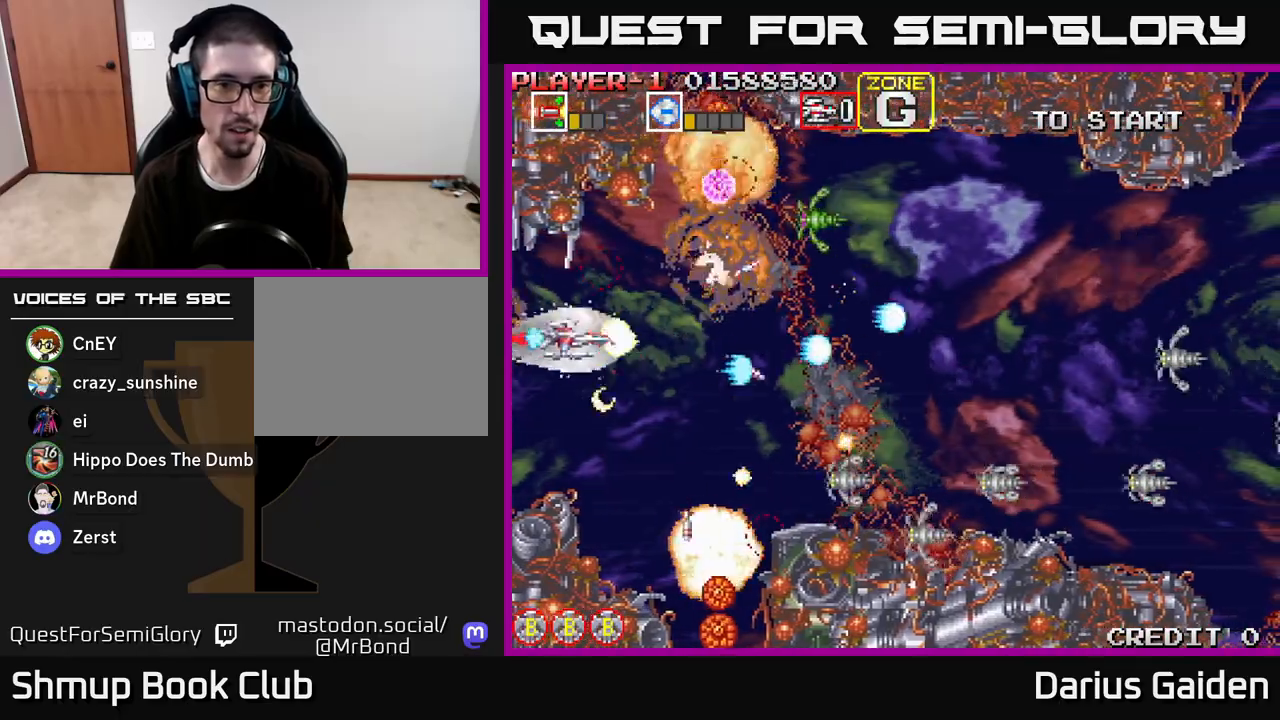
{"buttons": ["R2", "DPAD_RIGHT"], "left_stick": "center", "right_stick": "center", "events": [[100, "DPAD_LEFT", "up"], [100, "DPAD_UP", "up"], [133, "DPAD_DOWN", "down"], [133, "DPAD_RIGHT", "down"], [333, "DPAD_DOWN", "up"], [333, "DPAD_RIGHT", "up"], [350, "DPAD_UP", "down"], [450, "DPAD_RIGHT", "down"], [467, "DPAD_UP", "up"]]}